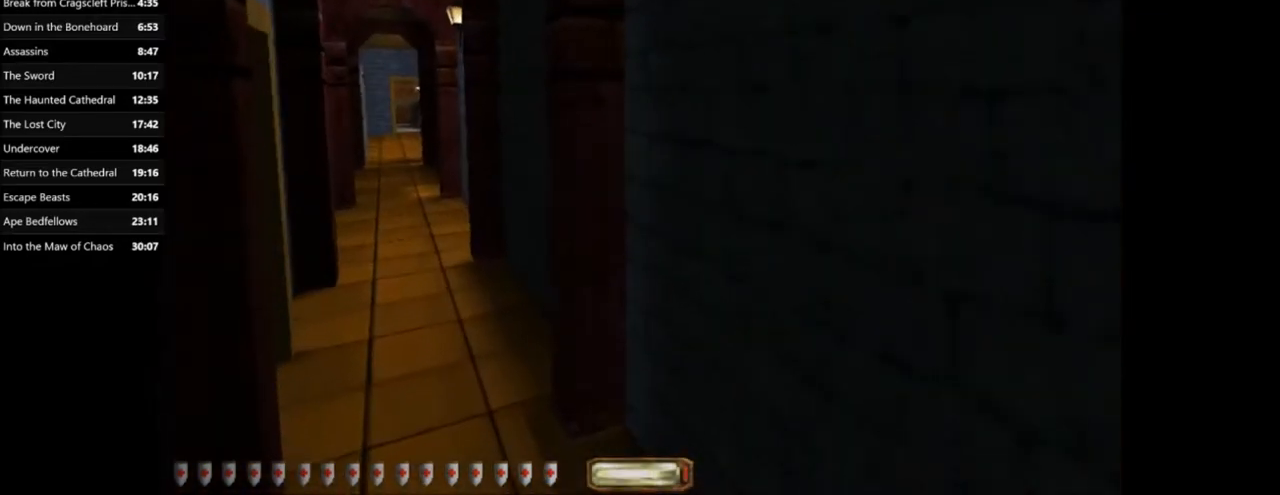
Gameplay with keyboard and mouse; each line is a JSON object with the keys and mouse buttons held at the frame after it. "events" lists presses ("down") and releases ("up") of ".", "/", "0", "1", "2", "3", "4", "5", "6", "7", "8", "9", "a", "alt_l", "alt_r", "b", "backslash", "backspace", "c", "caps_lock", "comma", "ctrl_l", "ctrl_r", "d", "e", "equals", "escape", "f", "f1", "f10", "f11", "f12", "f2", "f3", "f4", "f5", "f6", "f7", "f8", "f9", "g", "h", "i", "j", "k", "l", "lbracket", "m", "minus", "n", "o", "p", "q", "quote", "r", "rbracket", "return", "s", "semicolon", "shift_l", "shift_r", "space", "super_l", "super_r", "t", "tab", "tilde", "u", "v", "w", "x", "y", "z", "mouse_left", "mouse_wheel" and "mouse_right" between this image and that frame as [ms after this image, input, new state], when the widget could be followed in between. "mouse_left", "mouse_wheel", "mouse_right" = the "left", "wheel", "right" buttons of the "mouse" list. No other keys are recorded. "wheel" means that the mouse wheel is clicked or scrolled. Mouse movement is not recorded.
{"keys": ["a", "w"], "mouse": [], "events": [[101, "space", "up"]]}
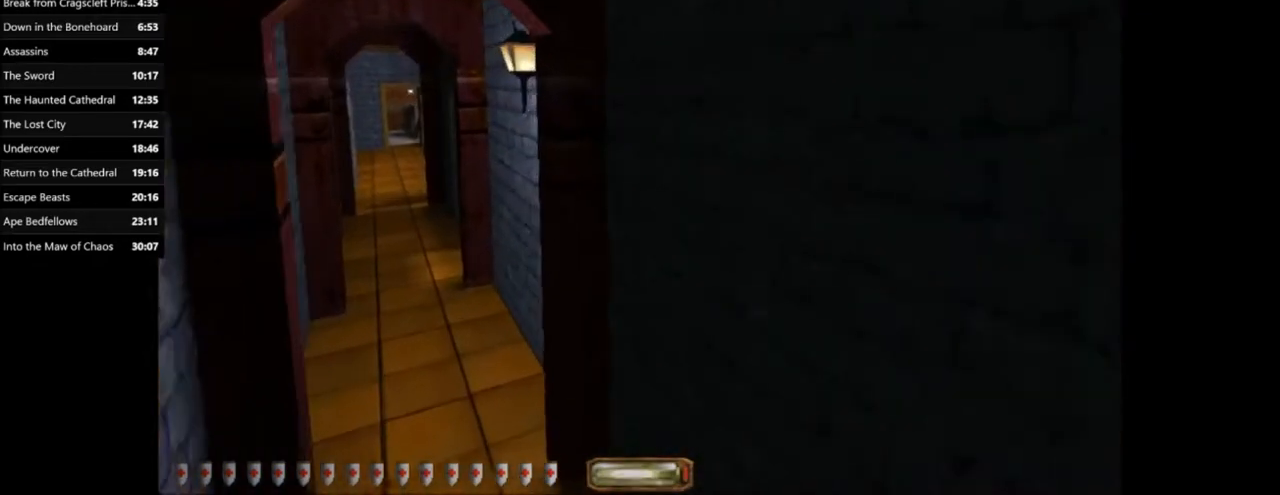
{"keys": ["a", "w"], "mouse": [], "events": []}
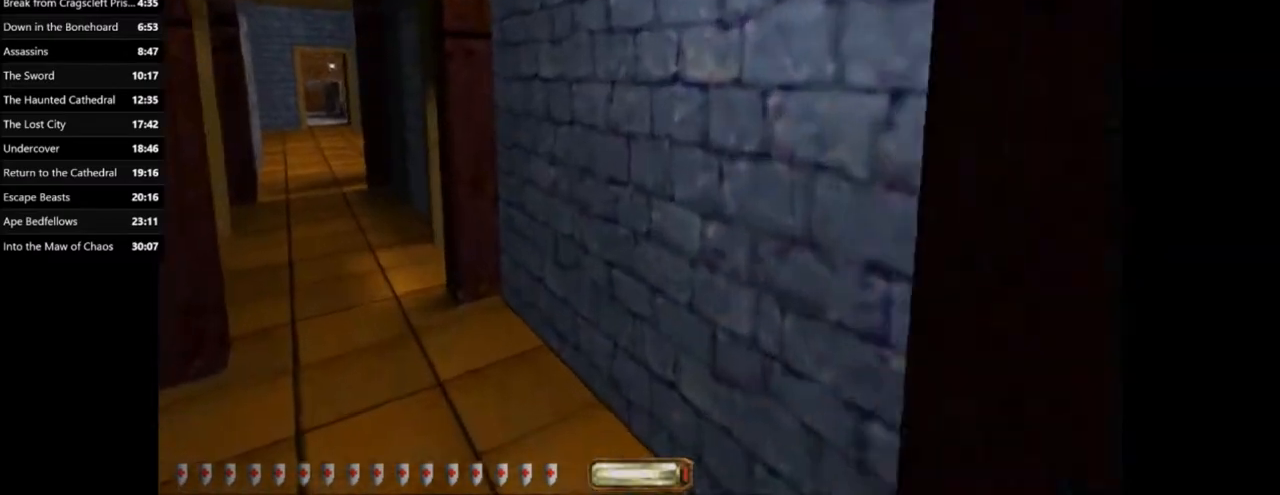
{"keys": ["a", "w"], "mouse": [], "events": [[234, "space", "down"], [368, "space", "up"]]}
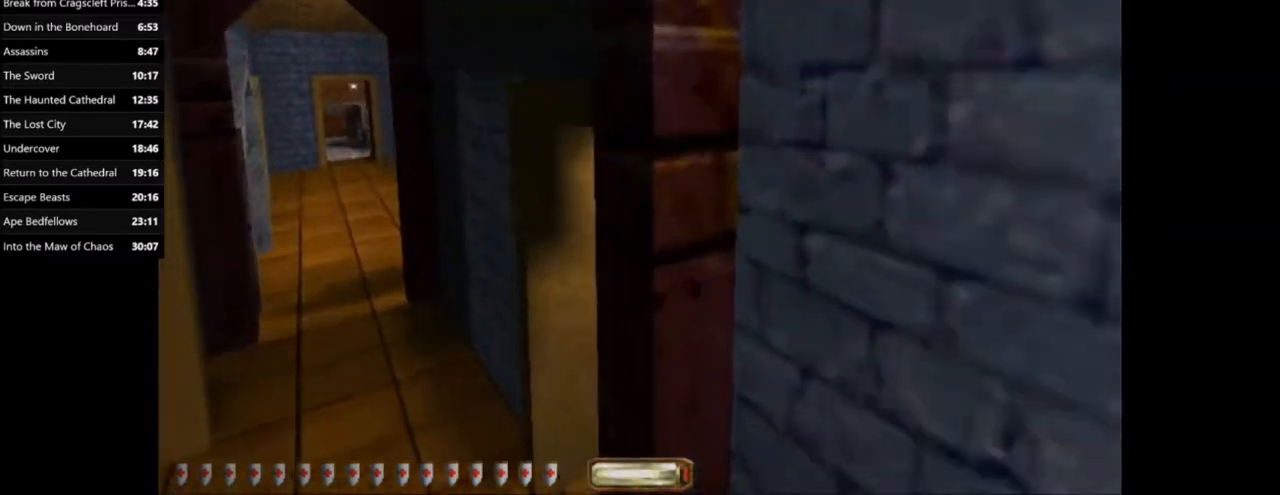
{"keys": ["a", "w"], "mouse": [], "events": []}
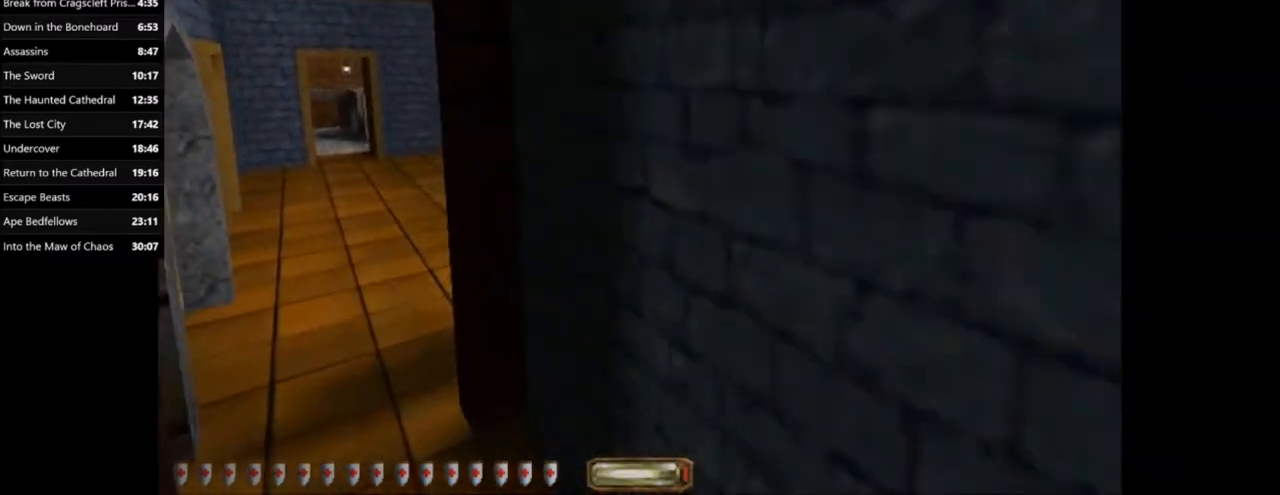
{"keys": ["d", "w"], "mouse": [], "events": [[67, "space", "down"], [234, "space", "up"], [368, "d", "down"], [501, "a", "up"]]}
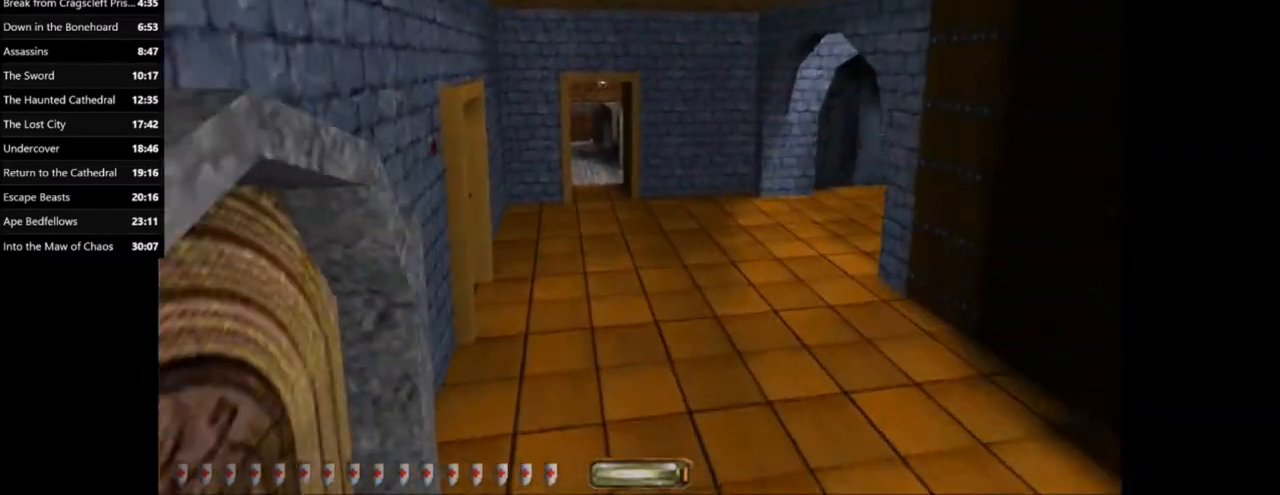
{"keys": ["d", "w"], "mouse": [], "events": []}
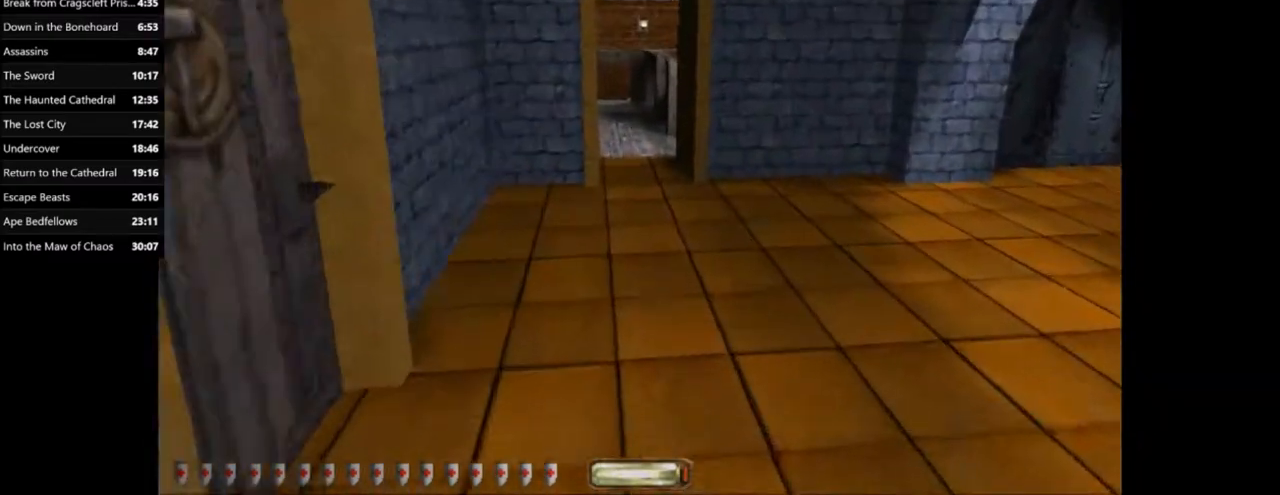
{"keys": ["a", "w"], "mouse": [], "events": [[201, "d", "up"], [267, "a", "down"]]}
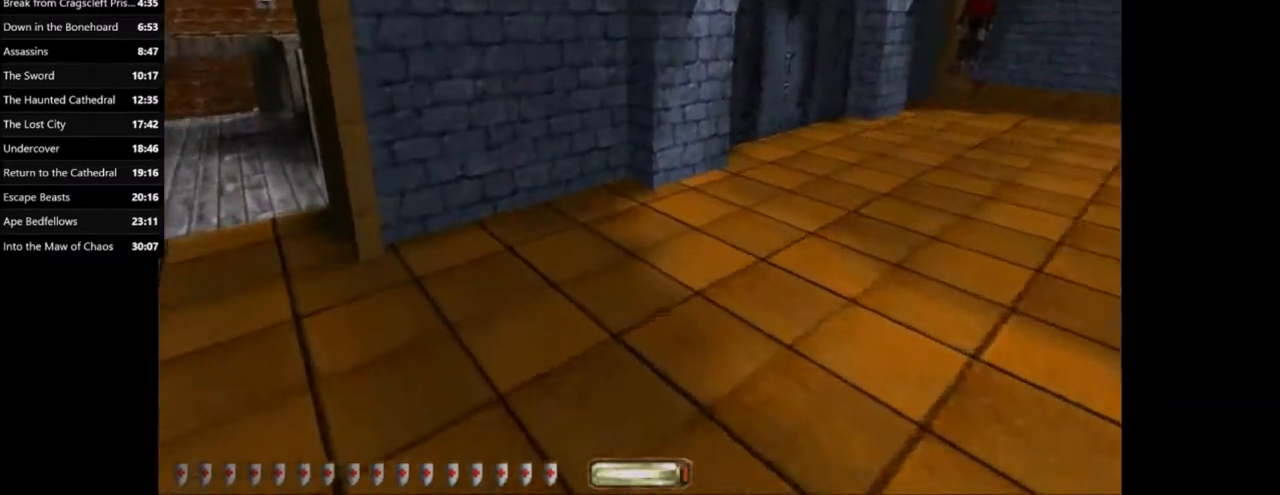
{"keys": ["a", "w"], "mouse": [], "events": []}
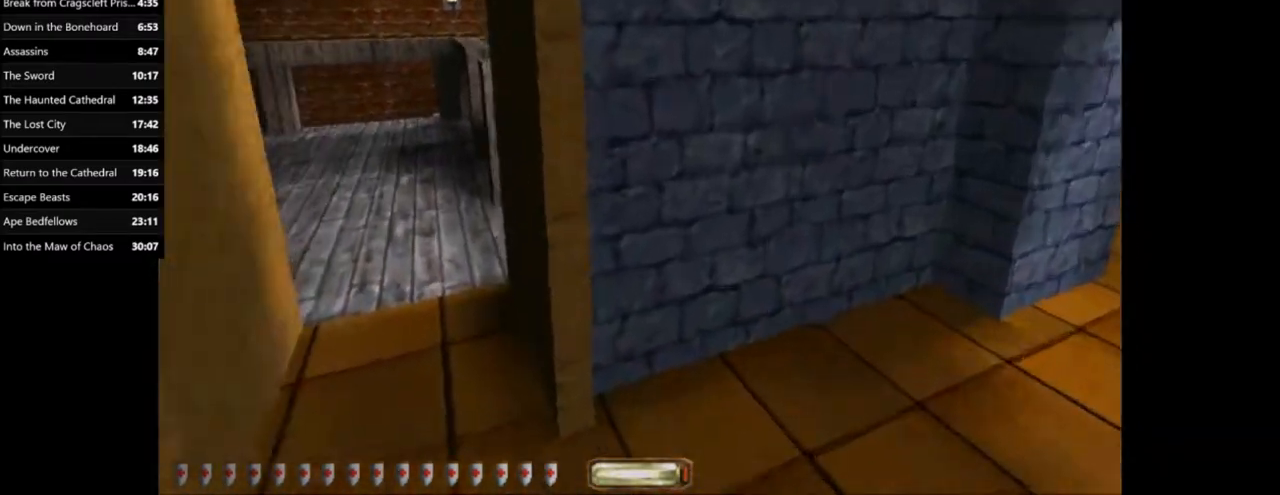
{"keys": ["a", "w"], "mouse": [], "events": []}
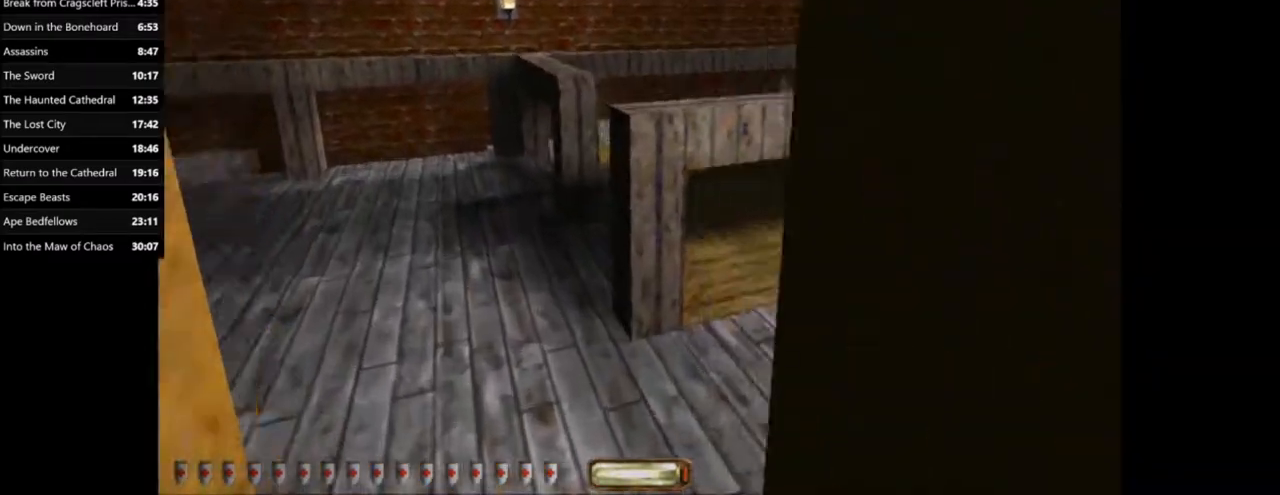
{"keys": ["a", "w"], "mouse": [], "events": []}
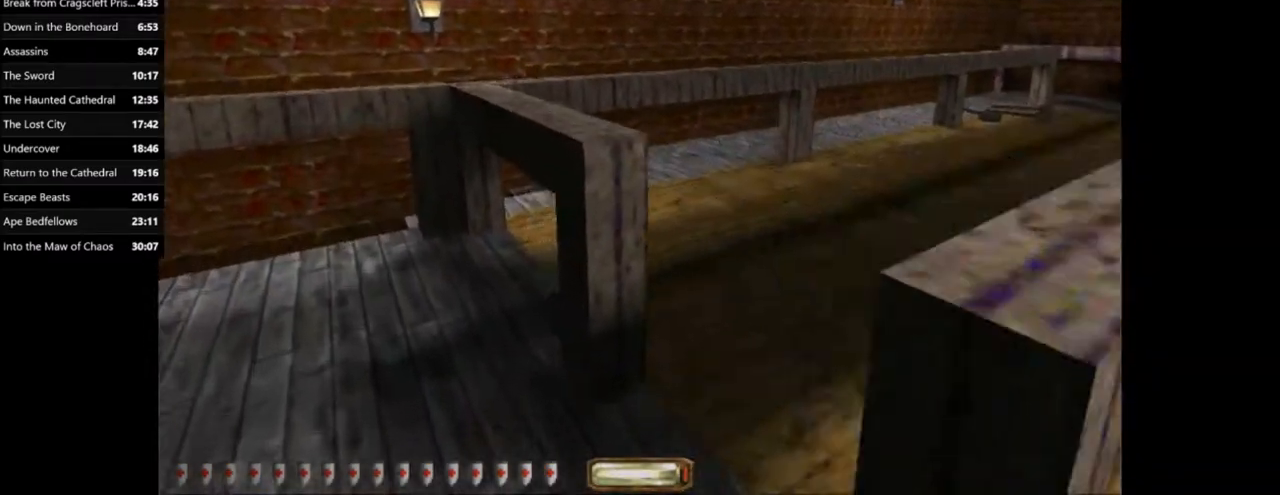
{"keys": ["a", "w"], "mouse": [], "events": [[234, "space", "down"], [401, "space", "up"]]}
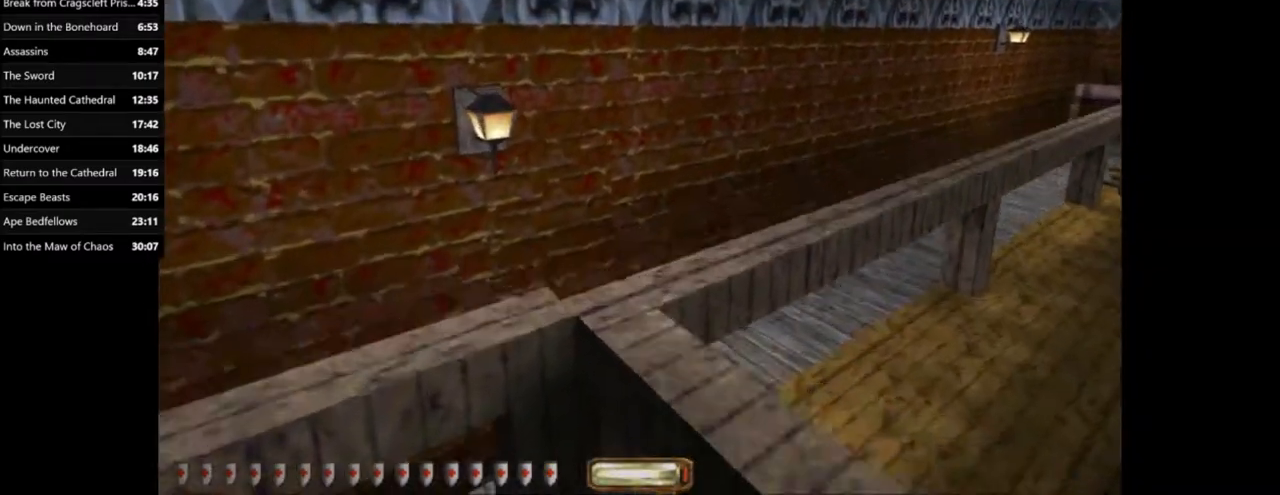
{"keys": ["w"], "mouse": [], "events": [[100, "a", "up"], [200, "d", "down"], [334, "d", "up"]]}
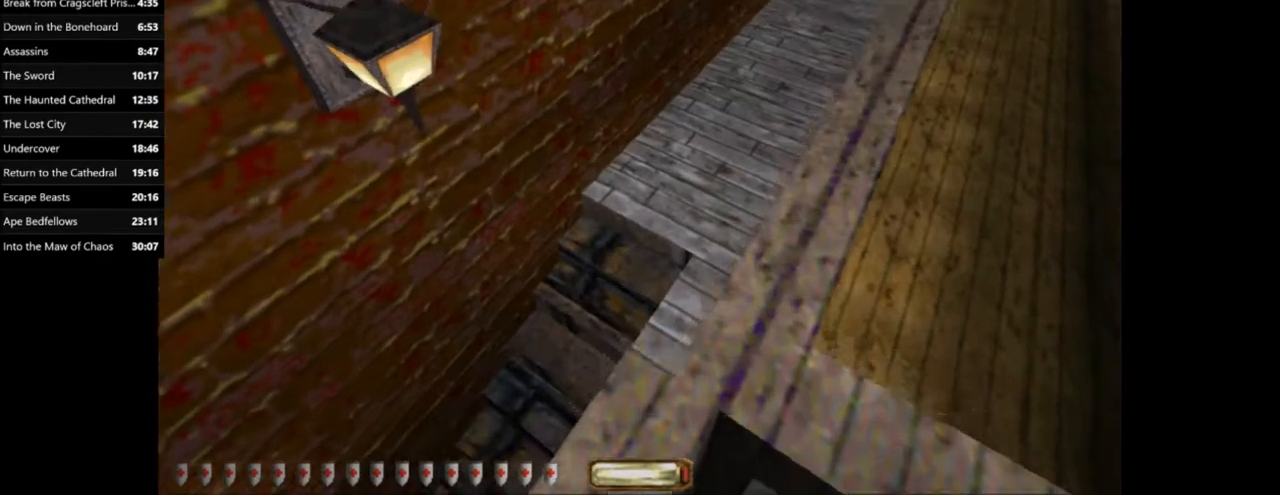
{"keys": ["w"], "mouse": [], "events": [[34, "d", "down"], [67, "d", "up"]]}
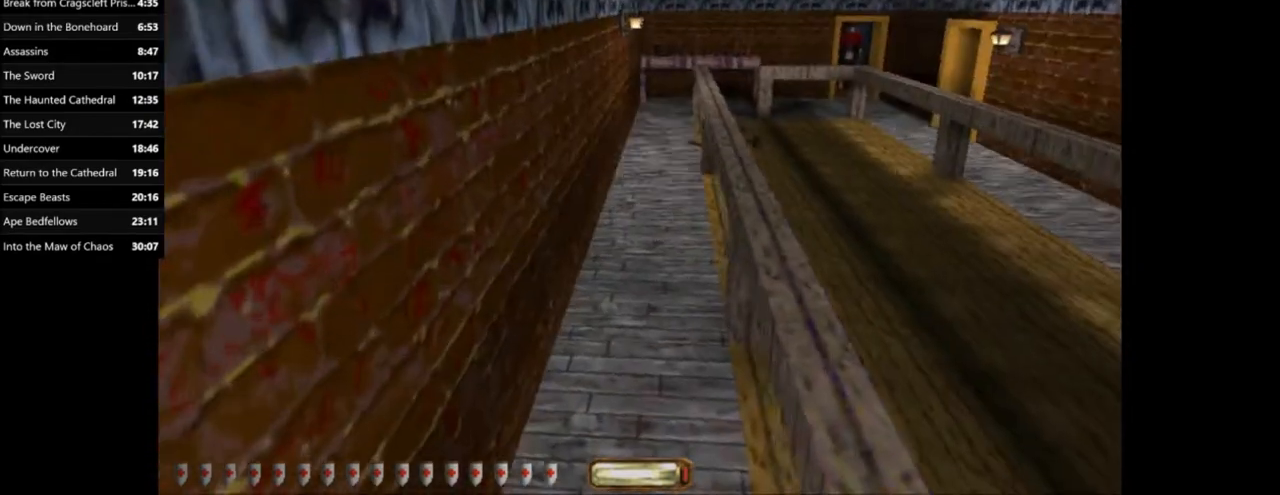
{"keys": ["a", "w"], "mouse": [], "events": [[500, "a", "down"]]}
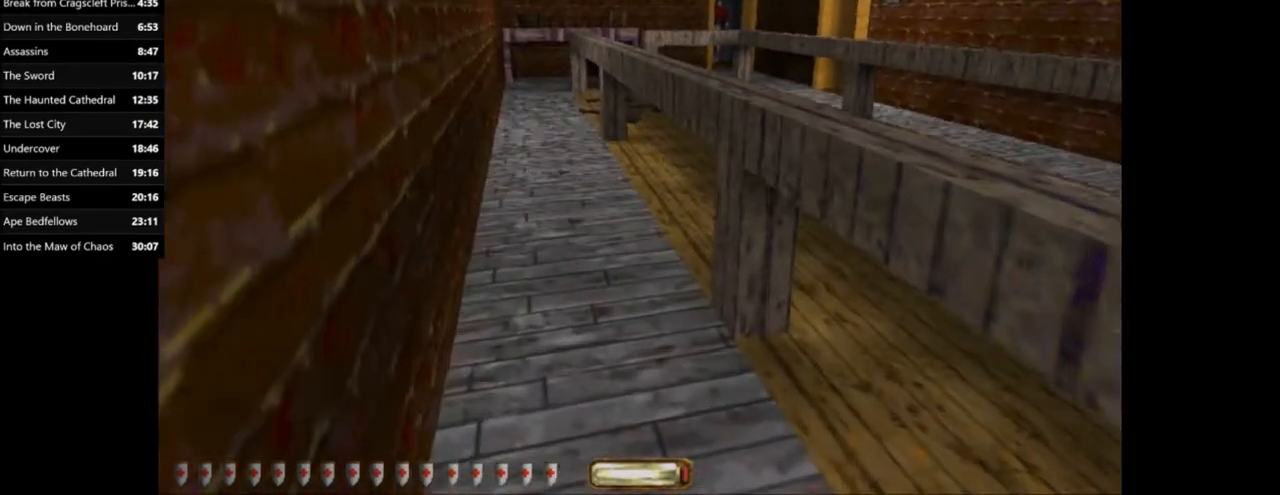
{"keys": ["a"], "mouse": [], "events": [[334, "f", "down"], [334, "w", "up"], [434, "f", "up"]]}
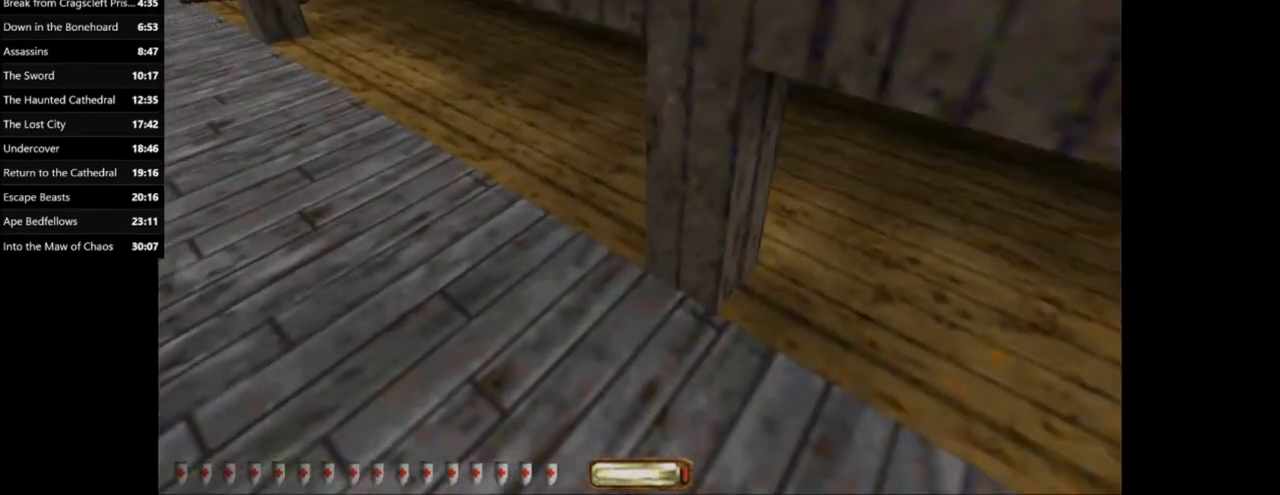
{"keys": ["q"], "mouse": [], "events": [[33, "a", "up"], [167, "q", "down"]]}
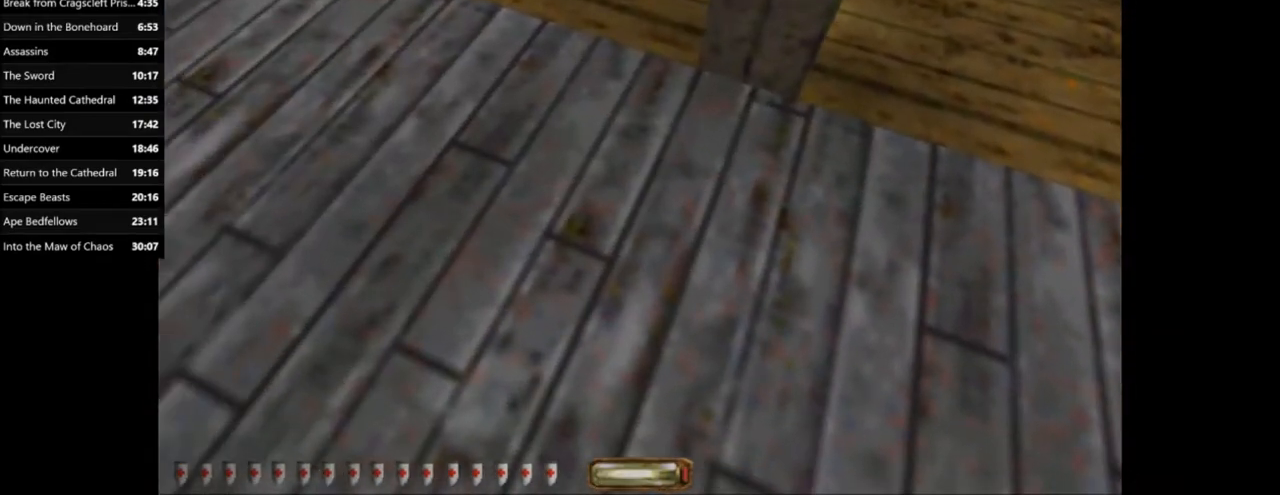
{"keys": [], "mouse": [], "events": [[67, "space", "down"], [234, "space", "up"], [367, "q", "up"]]}
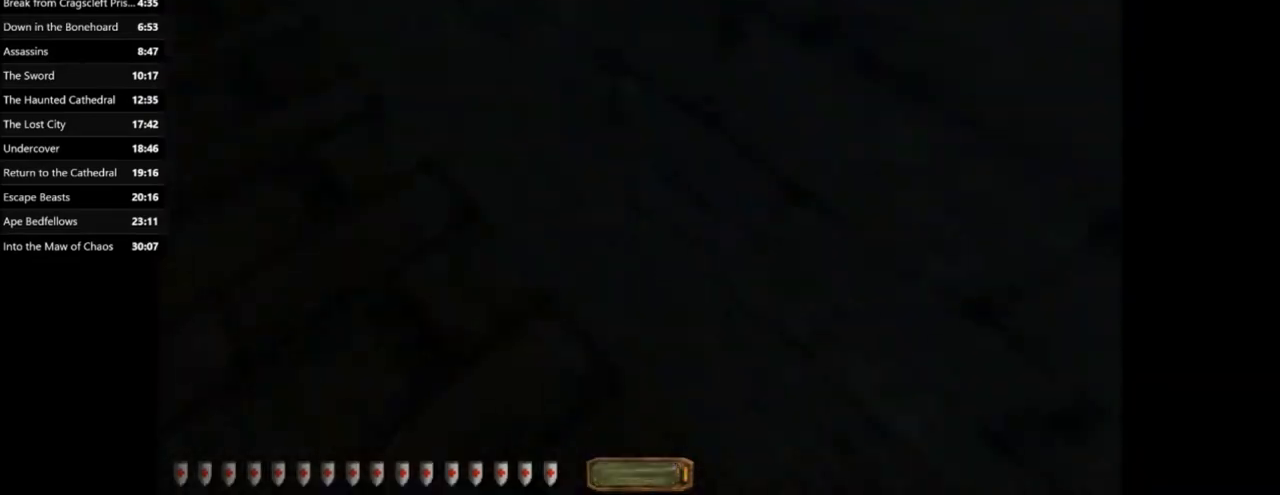
{"keys": [], "mouse": [], "events": []}
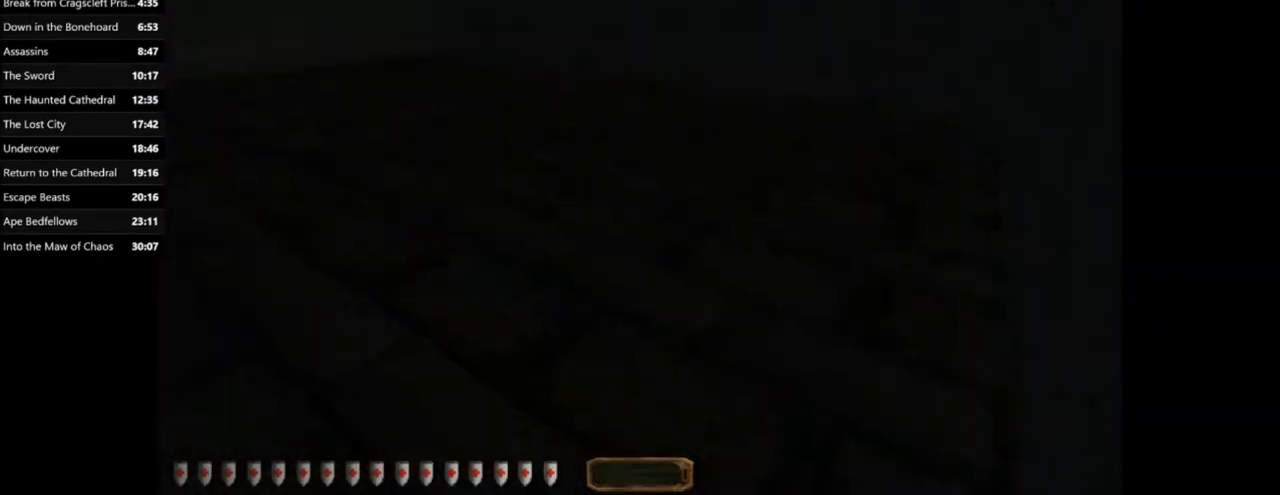
{"keys": ["d", "w"], "mouse": [], "events": [[67, "w", "down"], [401, "d", "down"]]}
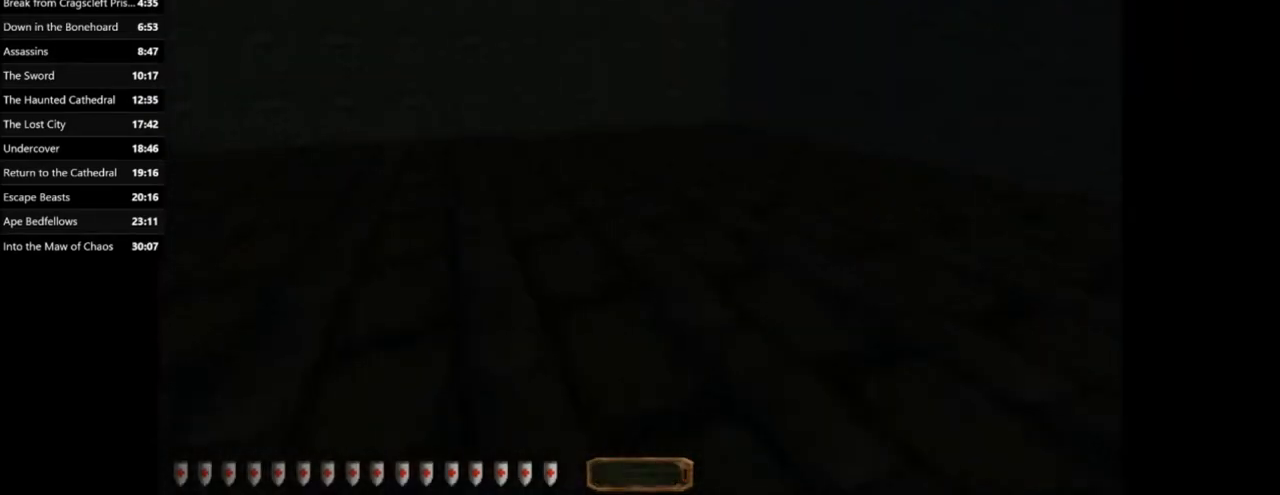
{"keys": ["d", "w"], "mouse": [], "events": []}
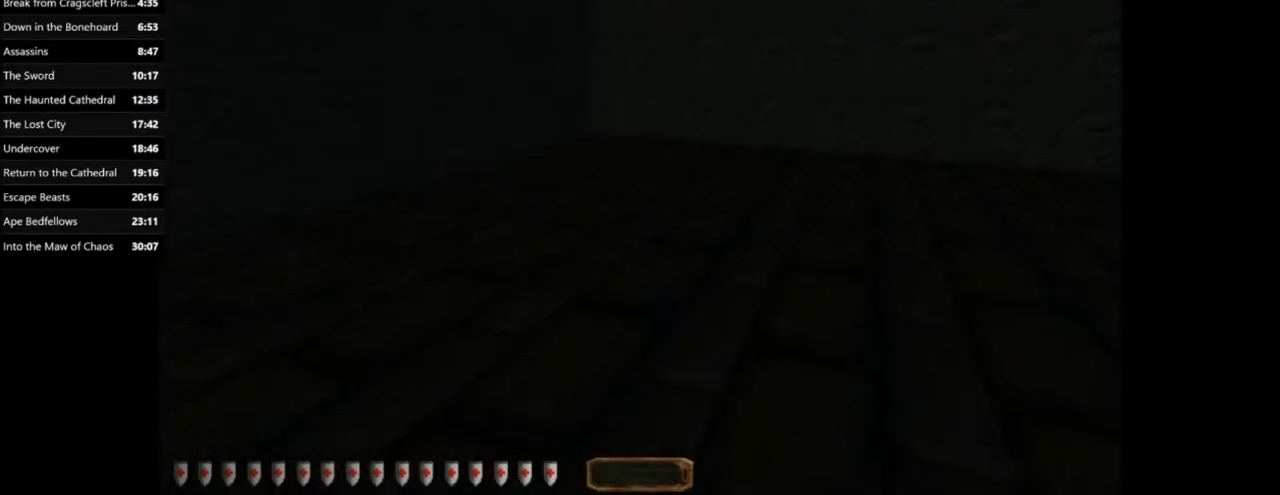
{"keys": ["d", "w"], "mouse": [], "events": []}
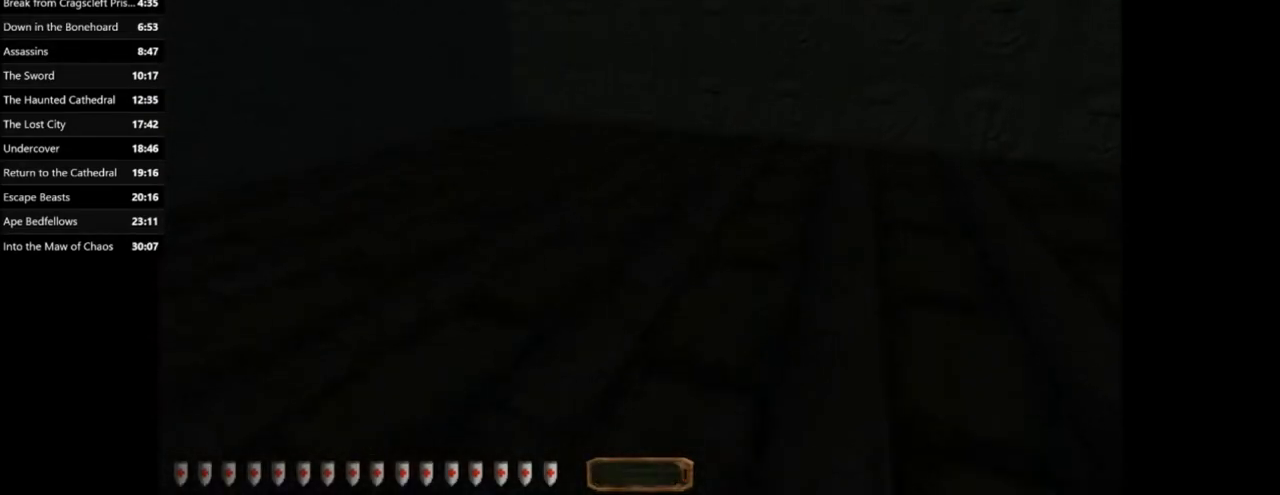
{"keys": ["d", "w"], "mouse": [], "events": []}
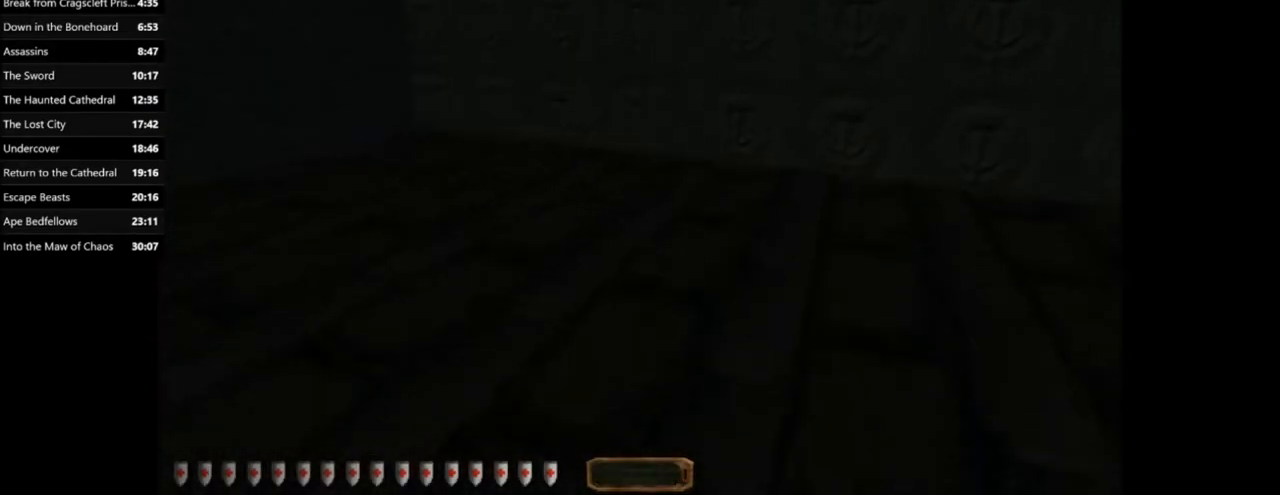
{"keys": ["d", "s"], "mouse": [], "events": [[67, "w", "up"], [368, "s", "down"]]}
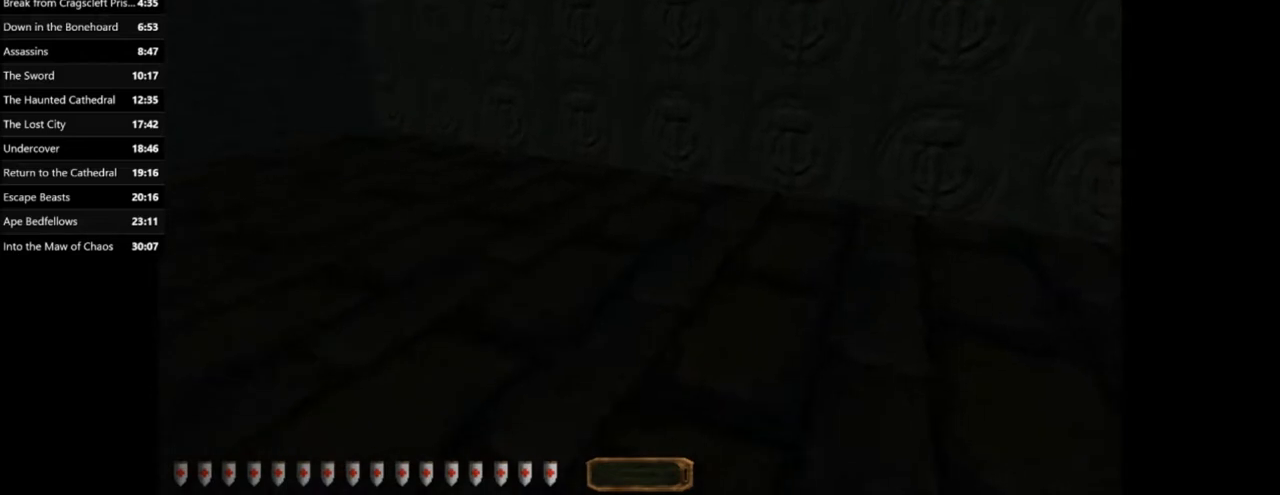
{"keys": ["d", "s"], "mouse": [], "events": []}
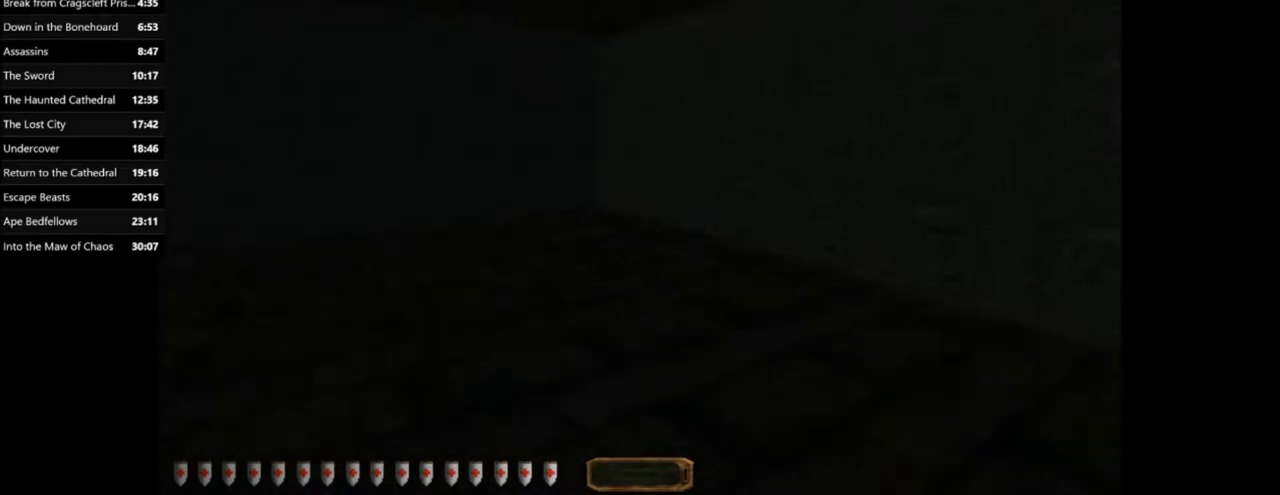
{"keys": [], "mouse": [], "events": [[301, "d", "up"], [401, "s", "up"]]}
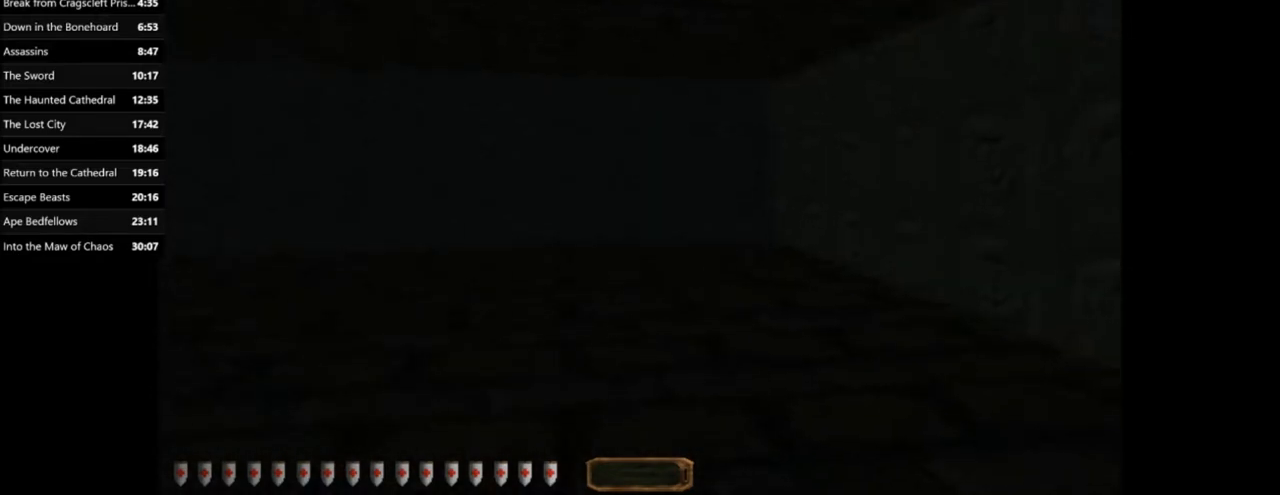
{"keys": [], "mouse": [], "events": []}
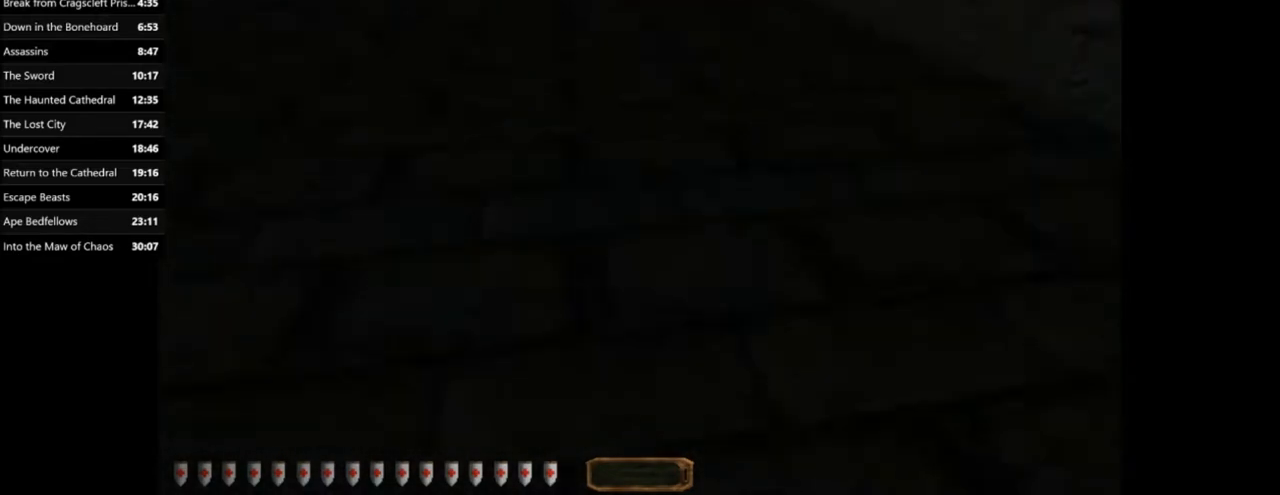
{"keys": [], "mouse": [], "events": []}
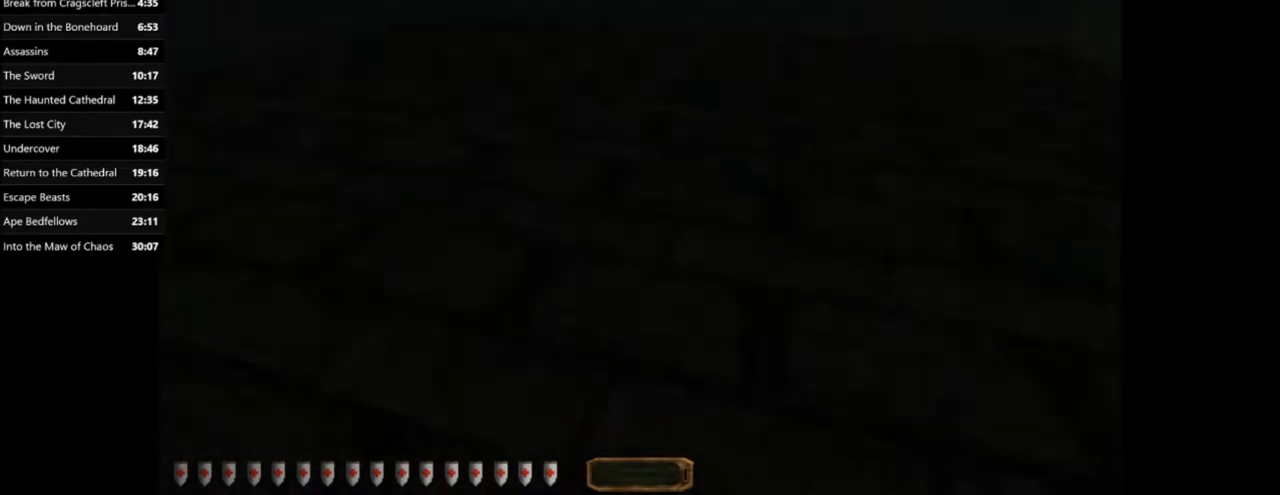
{"keys": ["a"], "mouse": [], "events": [[167, "a", "down"]]}
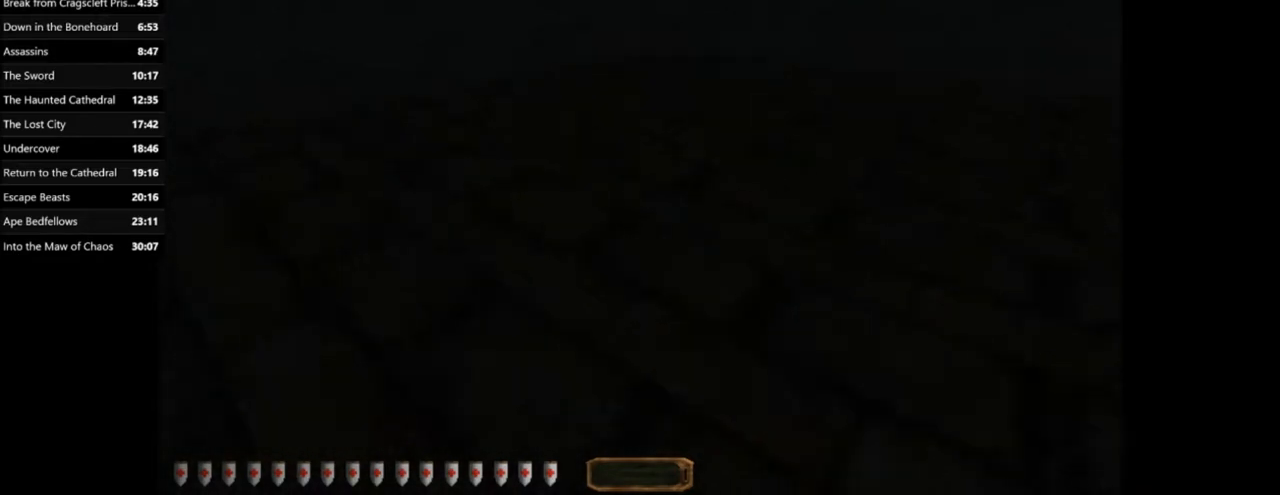
{"keys": [], "mouse": [], "events": [[234, "w", "down"], [468, "a", "up"], [468, "w", "up"]]}
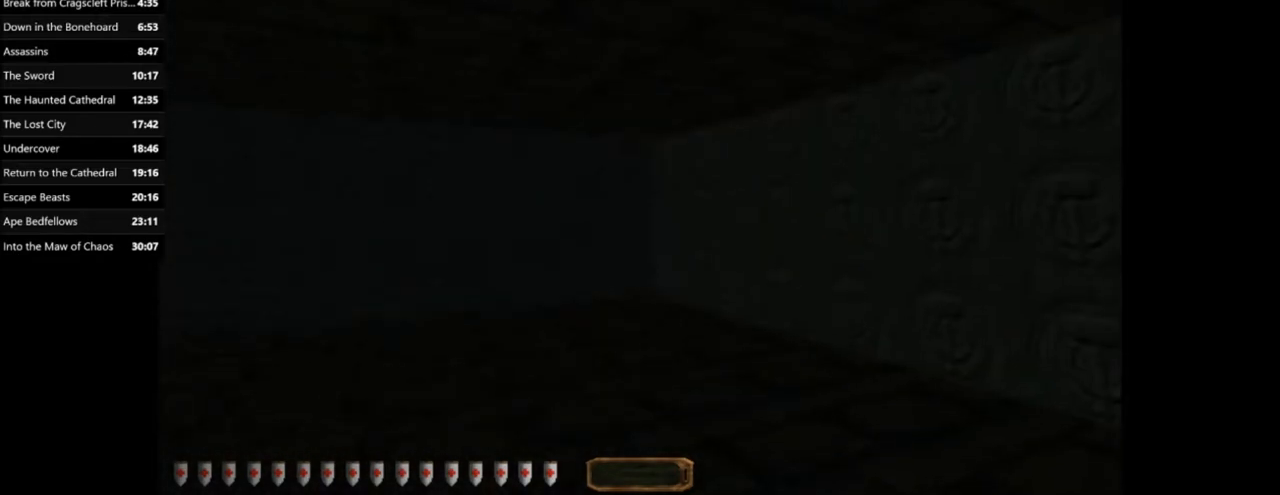
{"keys": [], "mouse": [], "events": []}